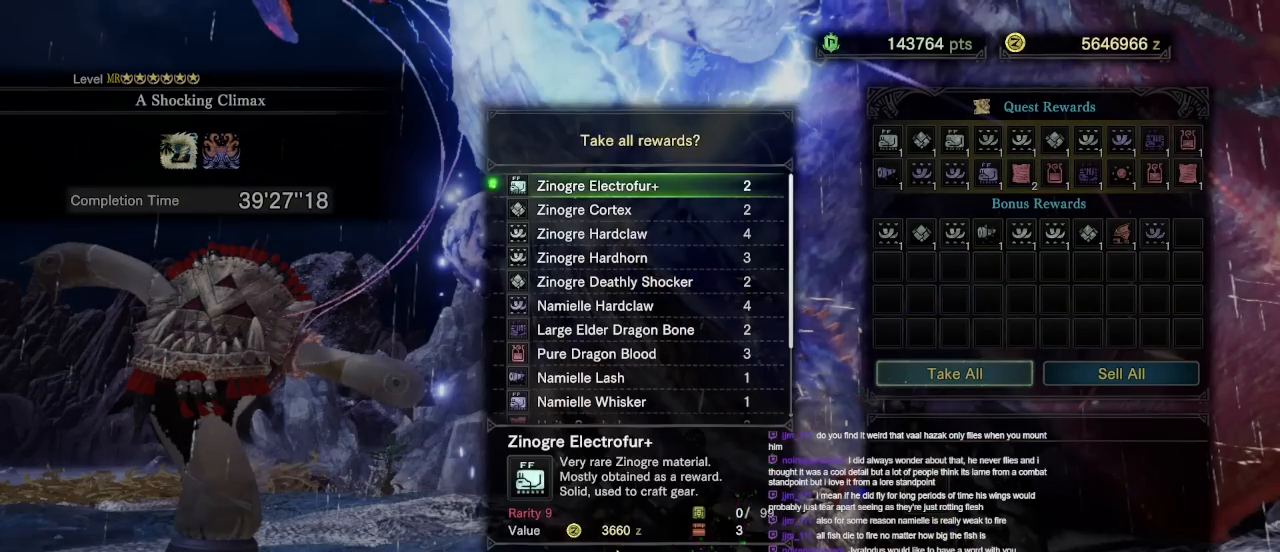
Gameplay with keyboard and mouse; each line is a JSON object with the keys and mouse buttons held at the frame after it. "events" lists presses ("down") and releases ("up") of "1", "2", "3", "4", "5", "a", "alt", "c", "caps_lock", "ctrl", "d", "e", "f", "g", "q", "r", "s", "shift", "space", "t", "tab", "v", "w", "x", "z", "mouse_left", "mouse_wheel" and "mouse_right" between this image and that frame as [ms after this image, input, new state], when the widget could be followed in between. "mouse_left", "mouse_wheel", "mouse_right" = the "left", "wheel", "right" buttons of the "mouse" list. No other keys are recorded. "wheel" means that the mouse wheel is clicked or scrolled. Not read: mouse_move.
{"keys": ["shift", "w"], "mouse": [], "events": [[283, "mouse_left", "down"], [367, "mouse_left", "up"], [450, "shift", "down"], [450, "w", "down"]]}
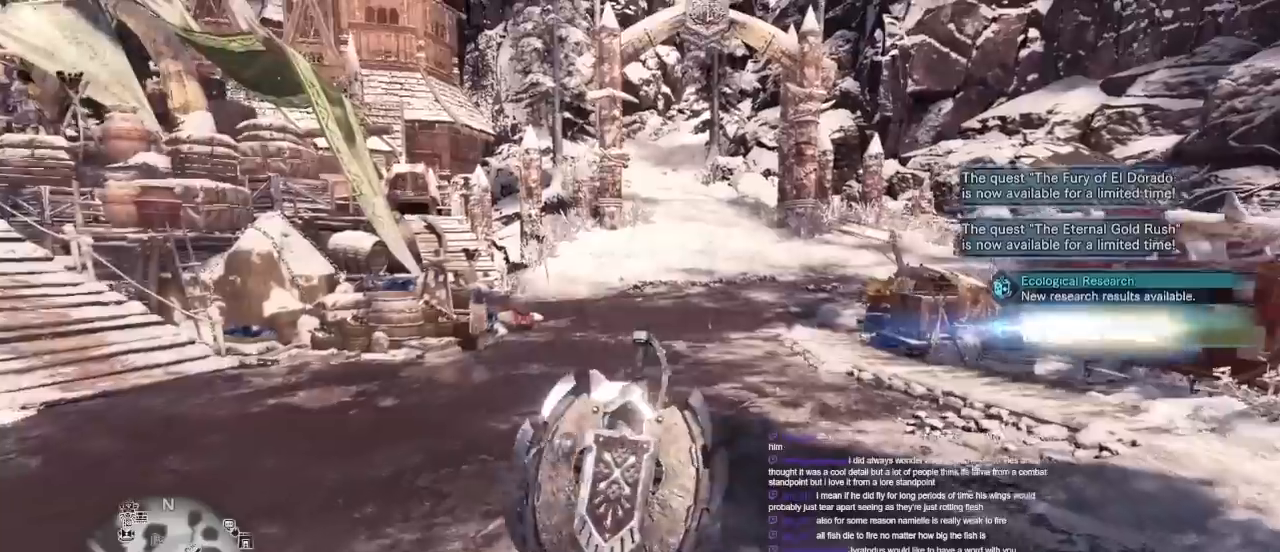
{"keys": ["shift", "w"], "mouse": [], "events": []}
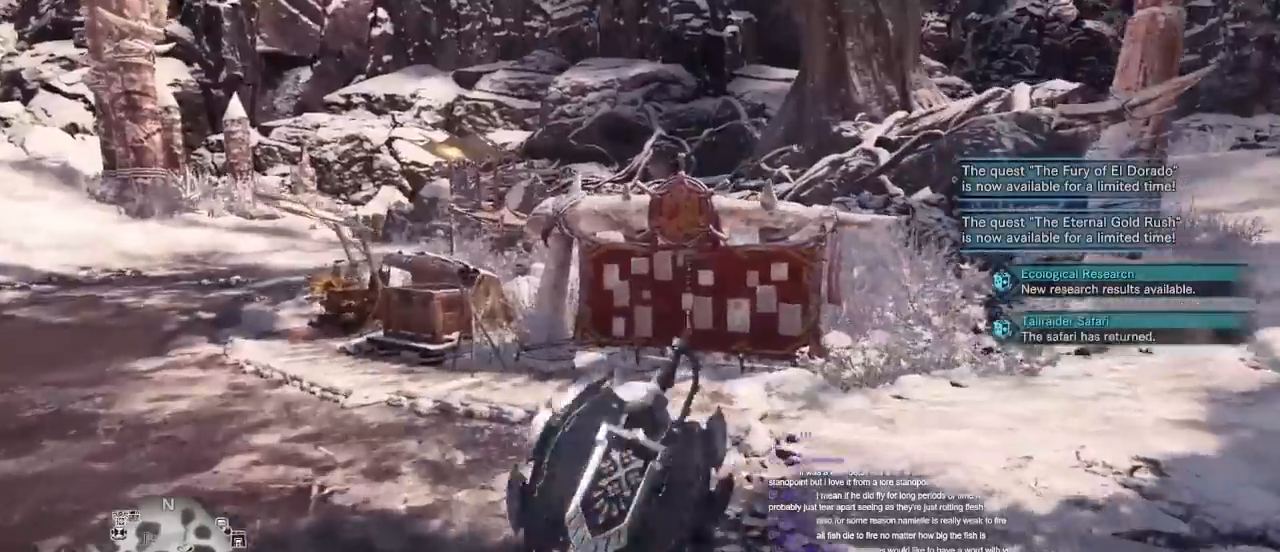
{"keys": ["a", "shift", "w"], "mouse": [], "events": [[150, "a", "down"]]}
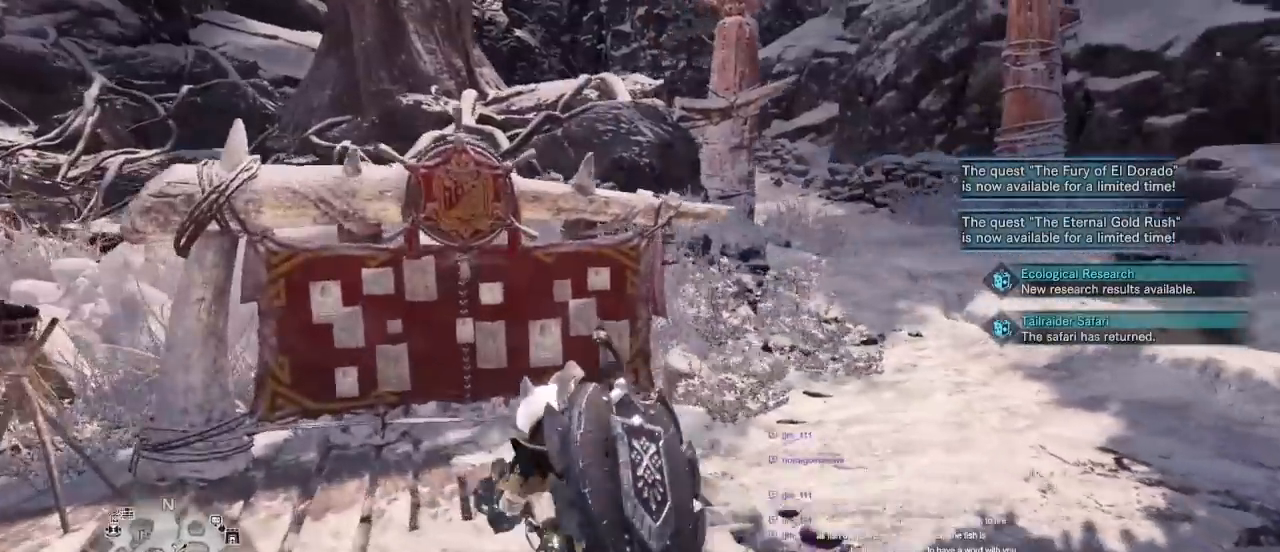
{"keys": [], "mouse": [], "events": [[100, "a", "up"], [317, "f", "down"], [317, "shift", "up"], [317, "w", "up"], [417, "f", "up"]]}
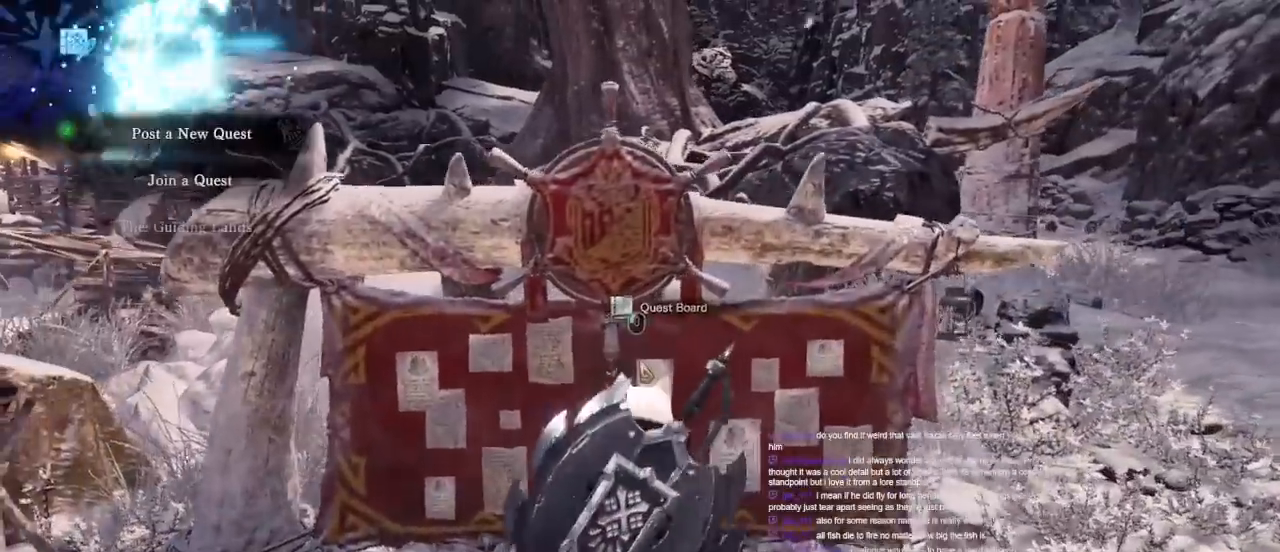
{"keys": [], "mouse": [], "events": [[83, "mouse_left", "down"], [183, "mouse_left", "up"]]}
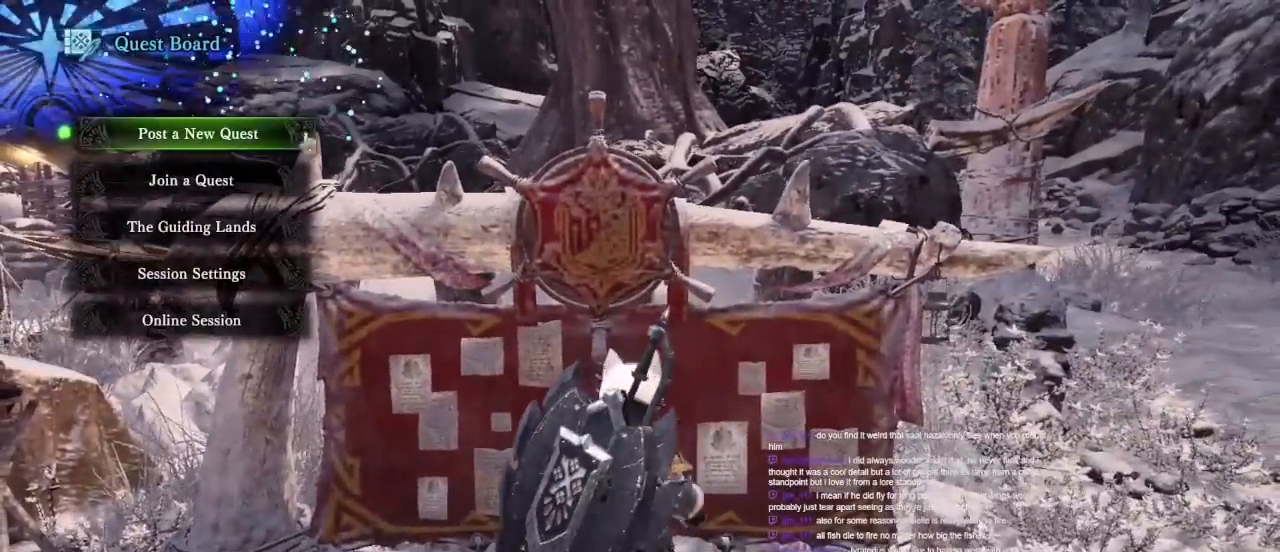
{"keys": [], "mouse": [], "events": [[200, "mouse_left", "down"], [300, "mouse_left", "up"]]}
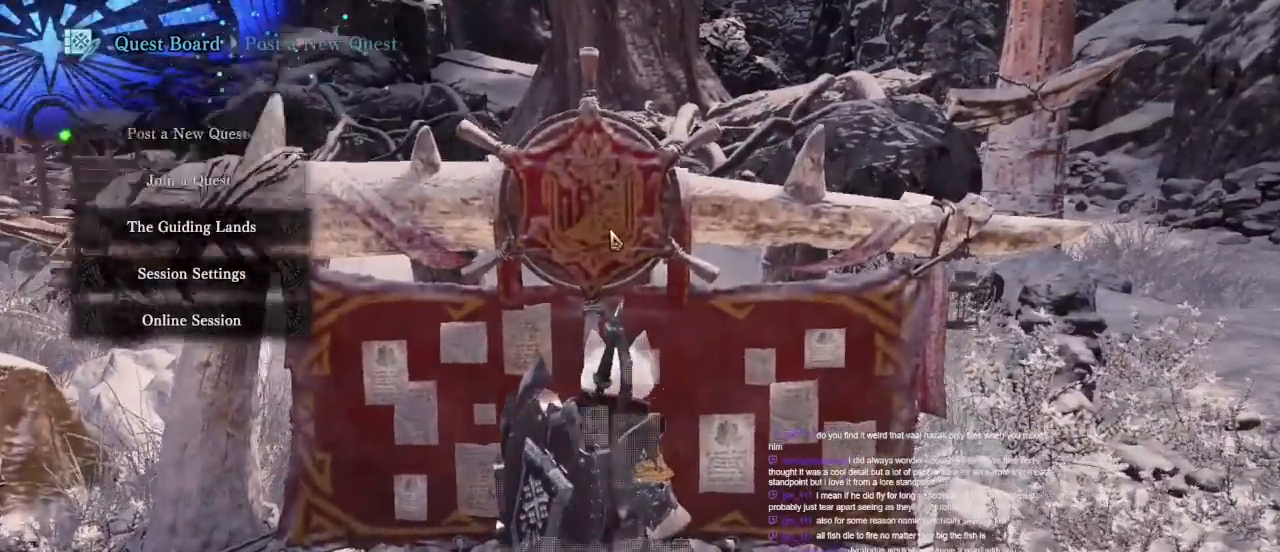
{"keys": [], "mouse": ["left"]}
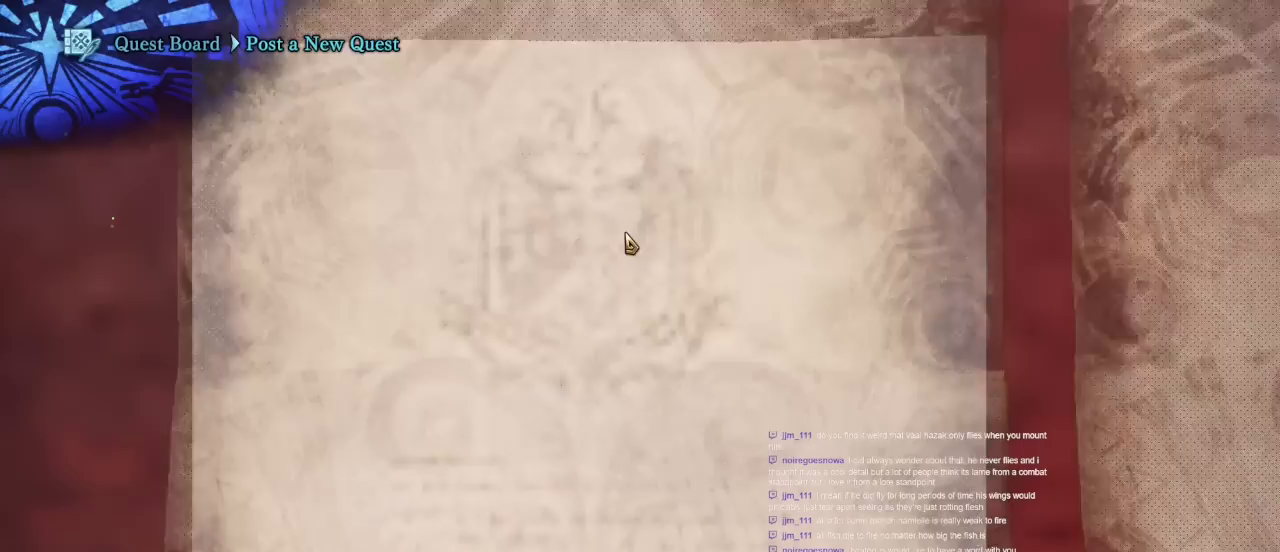
{"keys": [], "mouse": [], "events": [[267, "mouse_left", "up"]]}
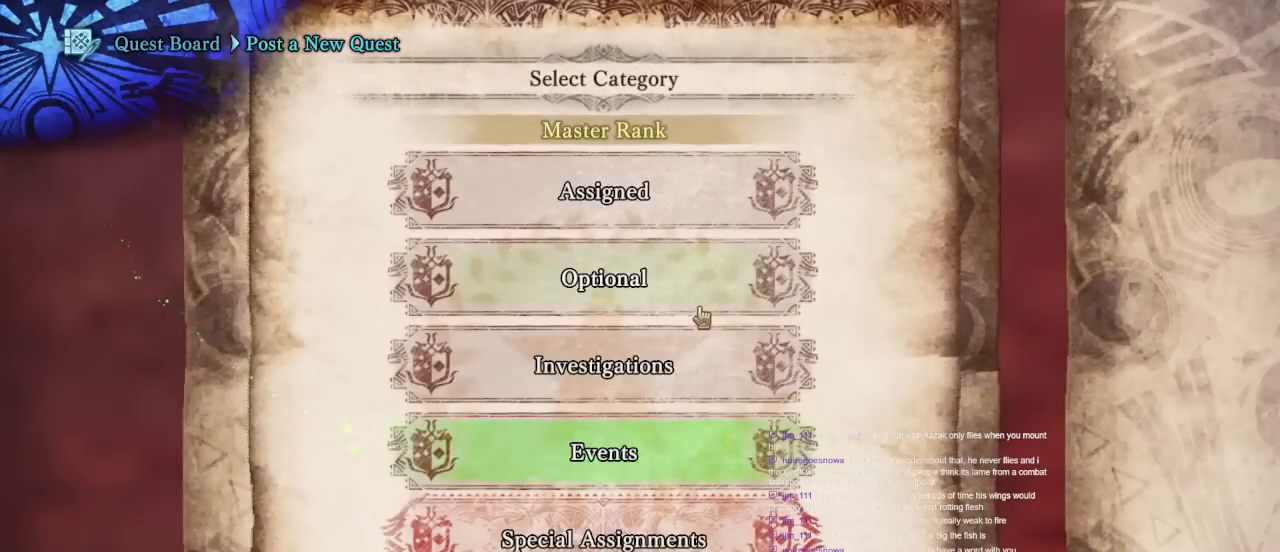
{"keys": [], "mouse": [], "events": []}
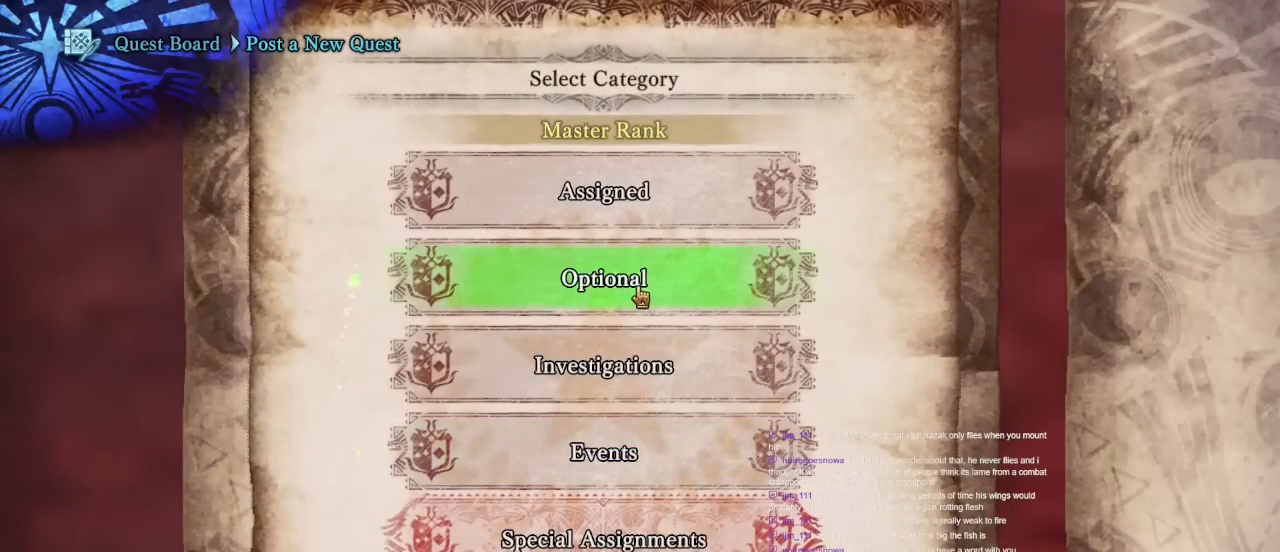
{"keys": [], "mouse": [], "events": []}
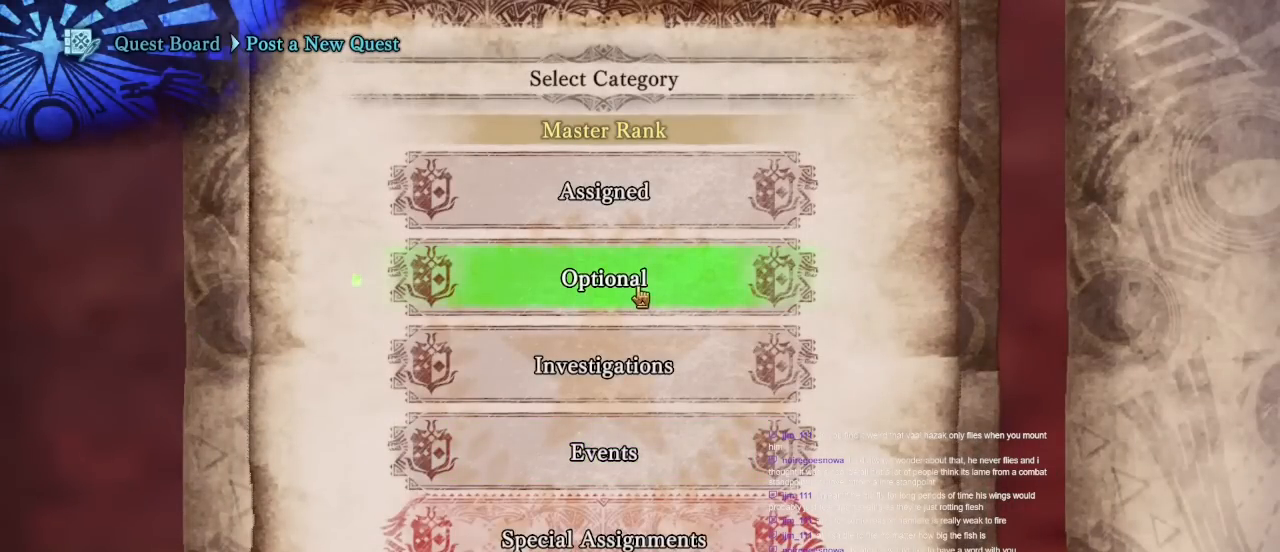
{"keys": [], "mouse": [], "events": [[100, "mouse_left", "down"], [150, "mouse_left", "up"]]}
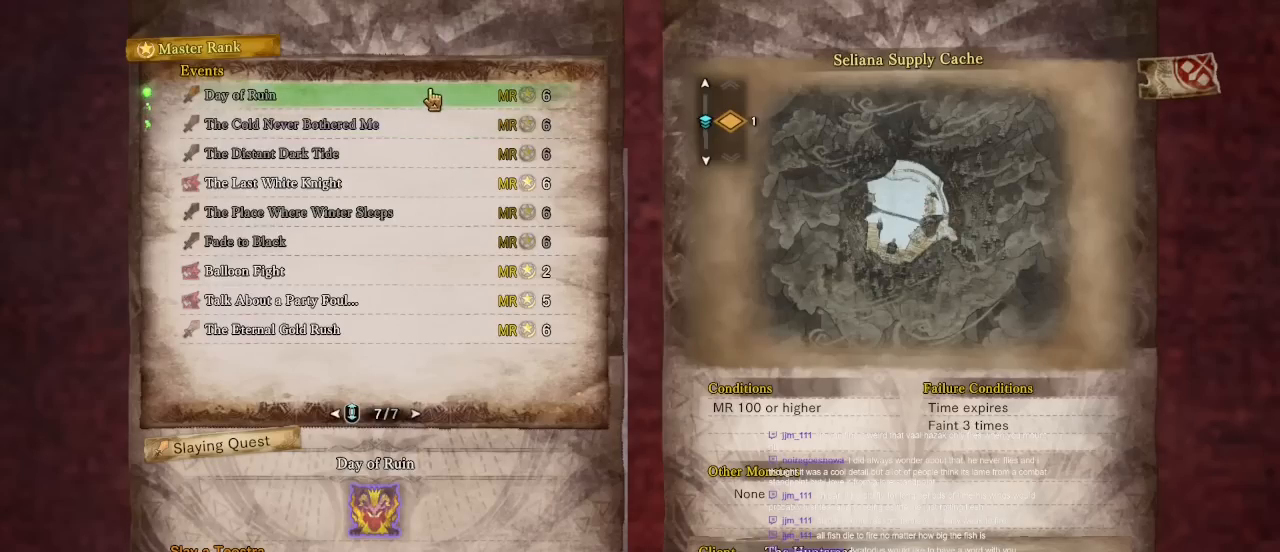
{"keys": [], "mouse": [], "events": []}
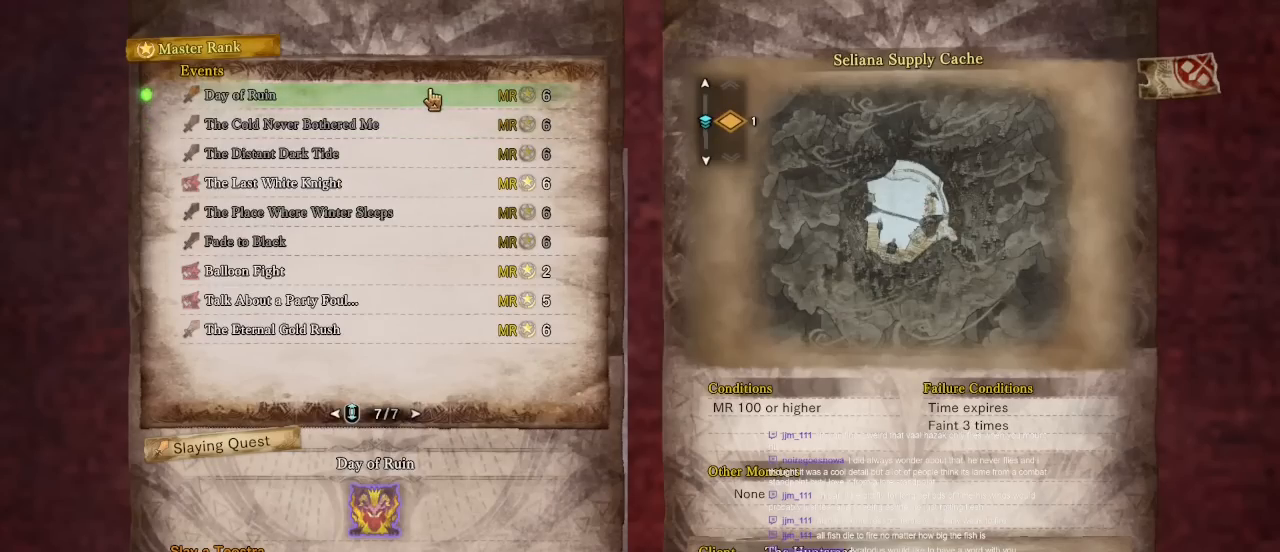
{"keys": [], "mouse": [], "events": []}
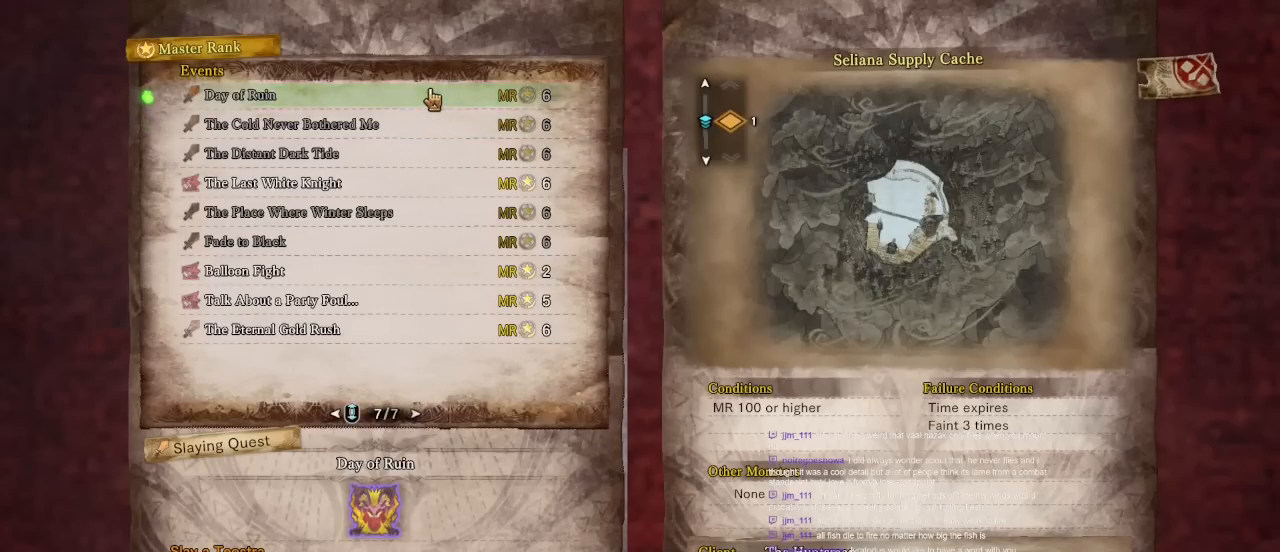
{"keys": [], "mouse": [], "events": []}
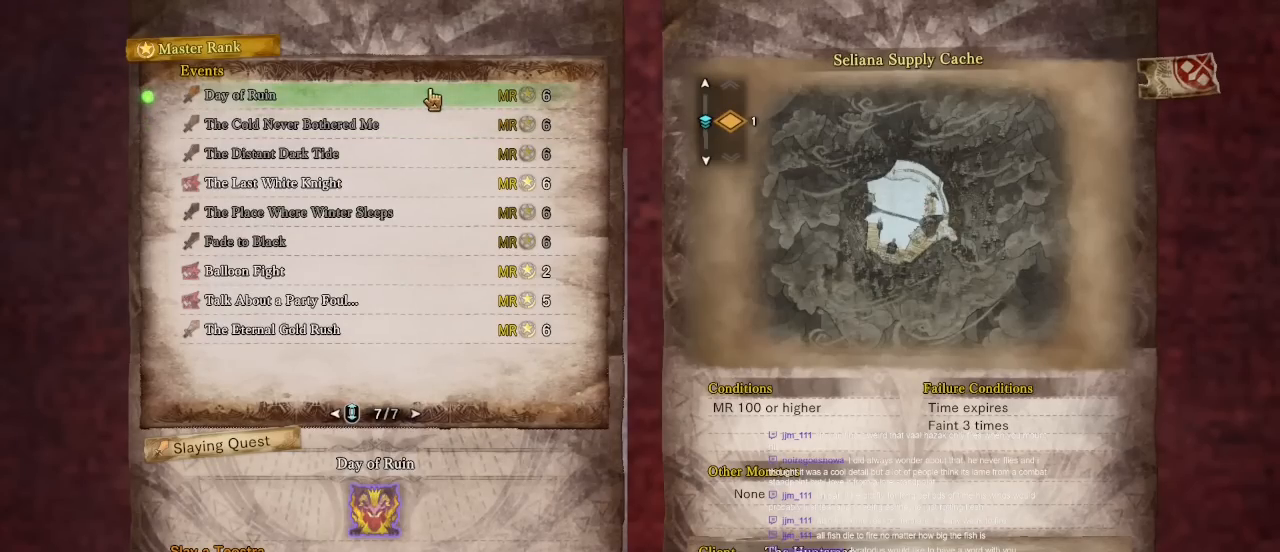
{"keys": [], "mouse": [], "events": []}